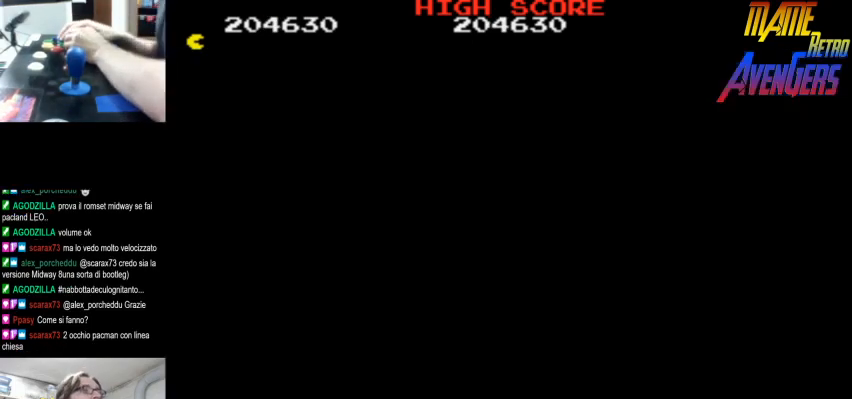
Gameplay with a controller (arcade stick); each line is a JSON object with the inputs held at the frame after it (dt_ms = milliseconds from this image to that frame). "button_events" lists button changes between this image and that frame as [ms after this image, input, new state], when the widget could be followed in between (sticks are given only as held states). Not read: DPAD_RIGHT L3 R3.
{"dt_ms": 500, "buttons": [], "left_stick": "center"}
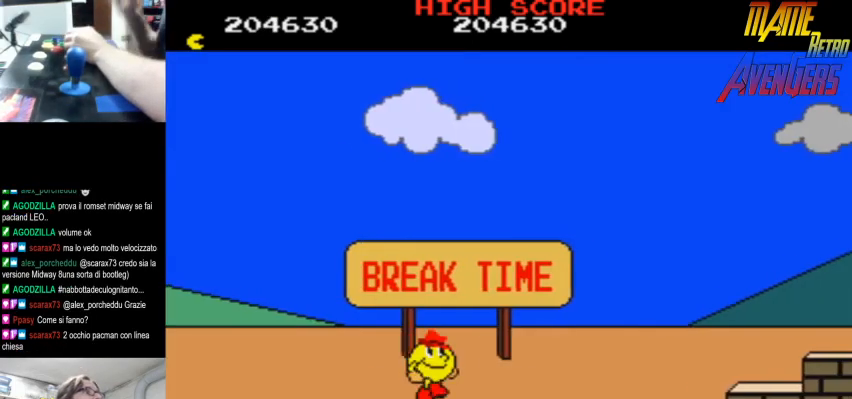
{"dt_ms": 1000, "buttons": ["L2"], "left_stick": "center"}
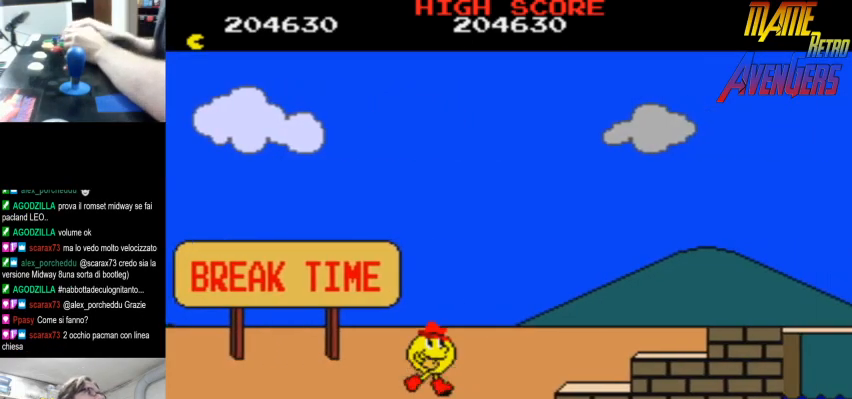
{"dt_ms": 500, "buttons": ["L2"], "left_stick": "center", "button_events": [[33, "L2", "up"], [100, "L2", "down"], [133, "L2", "up"], [300, "L2", "down"], [333, "L2", "up"], [400, "L2", "down"], [433, "L2", "up"], [500, "L2", "down"]]}
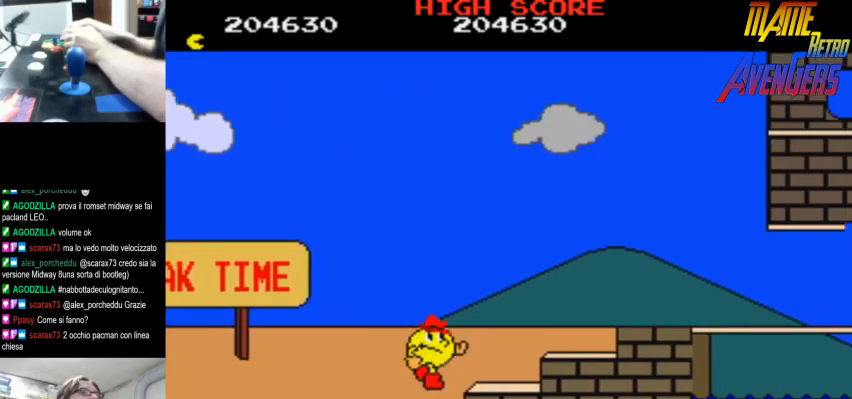
{"dt_ms": 500, "buttons": ["L2"], "left_stick": "center", "button_events": [[67, "L2", "up"], [133, "L2", "down"], [167, "CIRCLE", "down"], [167, "L2", "up"], [233, "L2", "down"], [267, "CIRCLE", "up"], [300, "L2", "up"], [367, "L2", "down"], [433, "L2", "up"], [467, "L2", "down"]]}
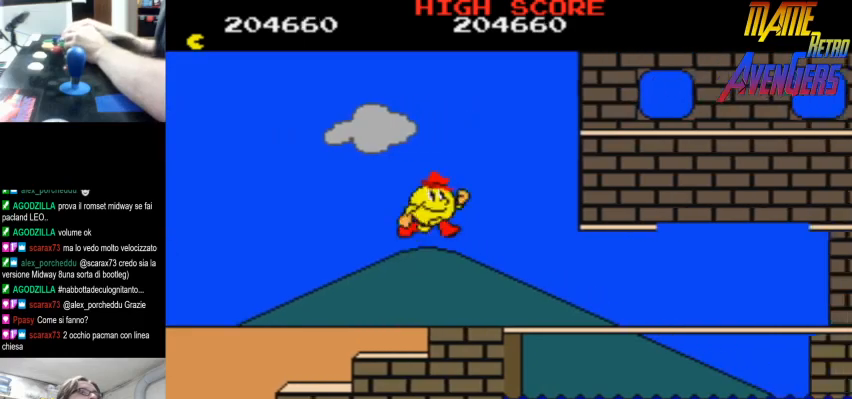
{"dt_ms": 500, "buttons": ["L2"], "left_stick": "center", "button_events": [[33, "L2", "up"], [100, "L2", "down"], [167, "L2", "up"], [200, "L2", "down"], [267, "L2", "up"], [333, "L2", "down"], [400, "L2", "up"], [467, "L2", "down"]]}
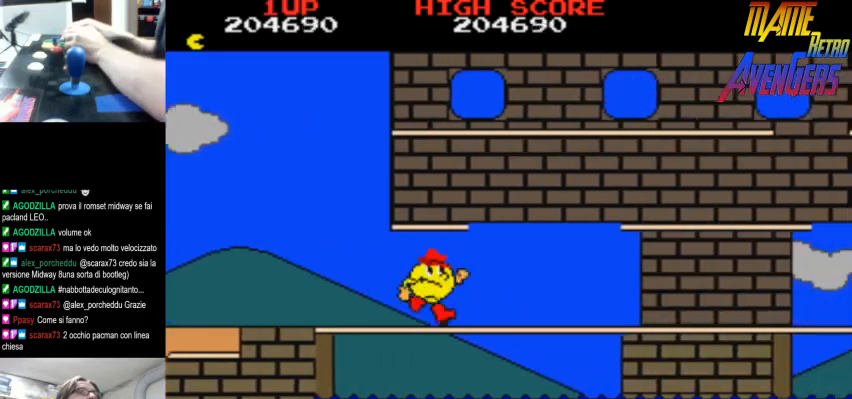
{"dt_ms": 500, "buttons": [], "left_stick": "center", "button_events": [[33, "L2", "up"], [100, "L2", "down"], [133, "L2", "up"], [200, "L2", "down"], [233, "CIRCLE", "down"], [267, "L2", "up"], [333, "L2", "down"], [367, "CIRCLE", "up"], [367, "L2", "up"]]}
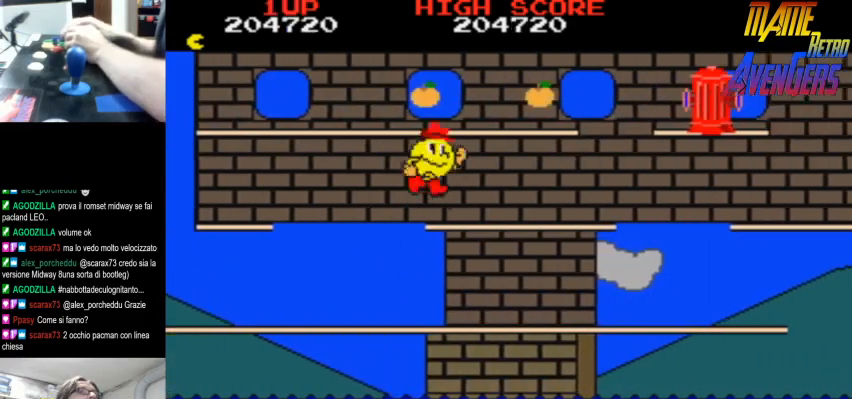
{"dt_ms": 500, "buttons": [], "left_stick": "center", "button_events": []}
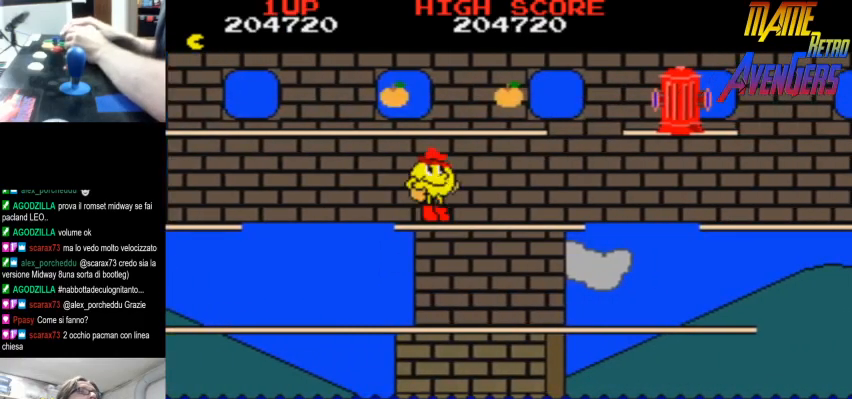
{"dt_ms": 500, "buttons": [], "left_stick": "center", "button_events": []}
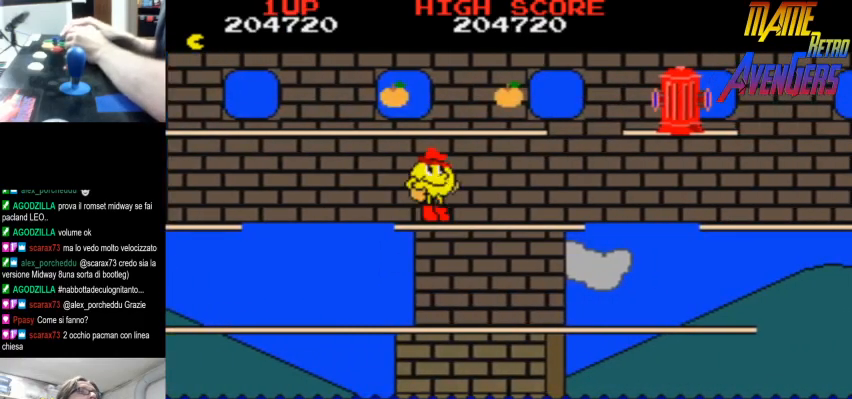
{"dt_ms": 500, "buttons": ["CIRCLE", "L2"], "left_stick": "center", "button_events": [[33, "L2", "down"], [67, "L2", "up"], [133, "L2", "down"], [200, "L2", "up"], [233, "L2", "down"], [300, "L2", "up"], [367, "L2", "down"], [400, "L2", "up"], [467, "CIRCLE", "down"], [467, "L2", "down"]]}
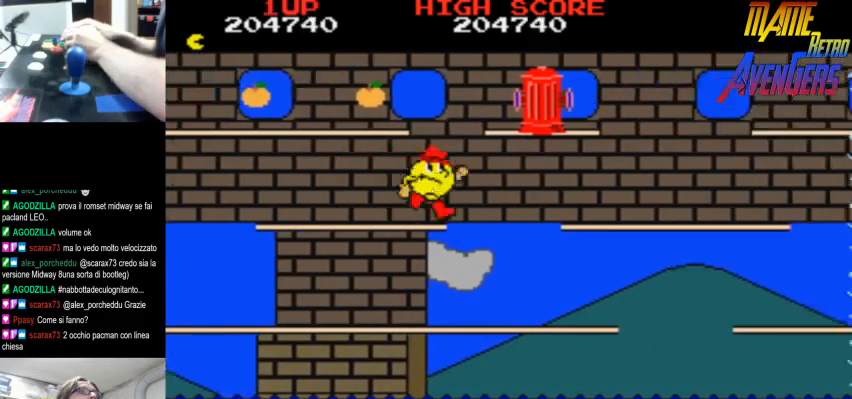
{"dt_ms": 500, "buttons": ["CIRCLE"], "left_stick": "center", "button_events": [[33, "L2", "up"], [67, "CIRCLE", "up"], [100, "L2", "down"], [167, "CIRCLE", "down"], [167, "L2", "up"], [200, "L2", "down"], [233, "CIRCLE", "up"], [267, "L2", "up"], [300, "CIRCLE", "down"], [333, "L2", "down"], [400, "L2", "up"], [433, "L2", "down"], [500, "L2", "up"]]}
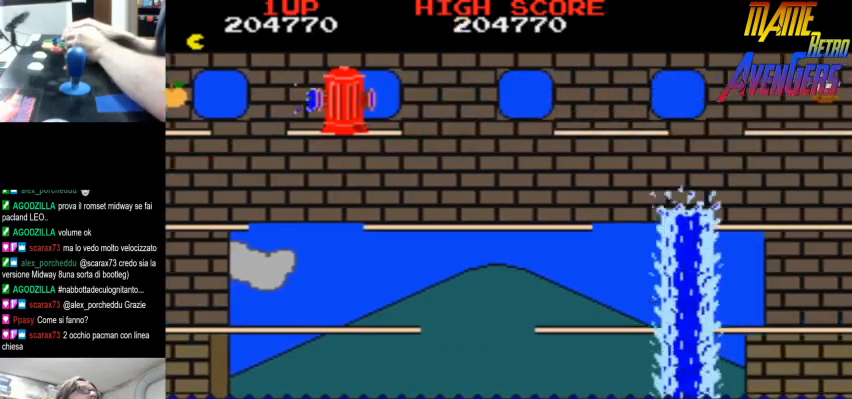
{"dt_ms": 500, "buttons": [], "left_stick": "center", "button_events": [[67, "CIRCLE", "up"], [67, "L2", "down"], [133, "L2", "up"], [167, "L2", "down"], [233, "L2", "up"], [300, "L2", "down"], [333, "L2", "up"], [400, "CIRCLE", "down"], [400, "L2", "down"], [467, "CIRCLE", "up"], [467, "L2", "up"]]}
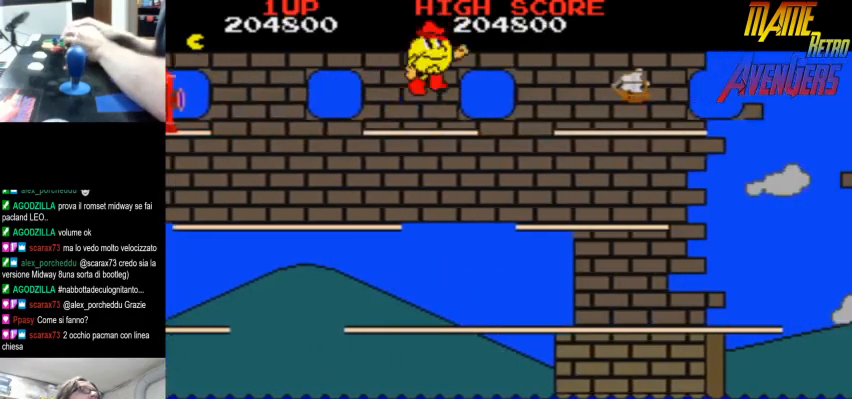
{"dt_ms": 500, "buttons": [], "left_stick": "center", "button_events": [[33, "CIRCLE", "down"], [33, "L2", "down"], [100, "CIRCLE", "up"], [100, "L2", "up"], [167, "L2", "down"], [200, "L2", "up"], [333, "R2", "down"], [400, "R2", "up"]]}
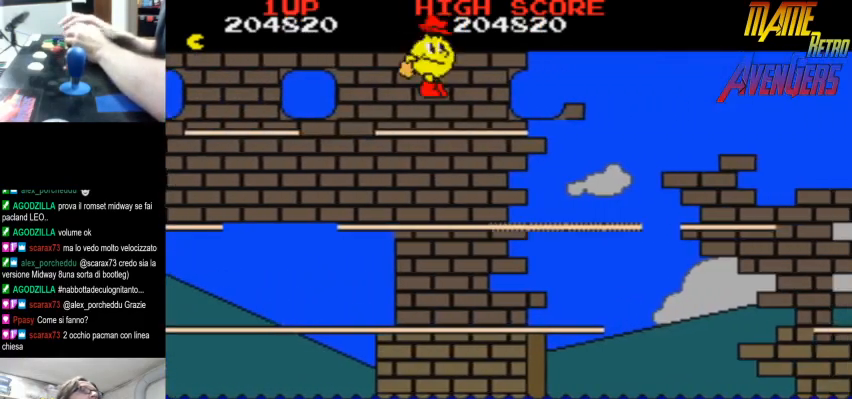
{"dt_ms": 500, "buttons": ["L2"], "left_stick": "center", "button_events": [[367, "L2", "down"], [433, "L2", "up"], [467, "L2", "down"]]}
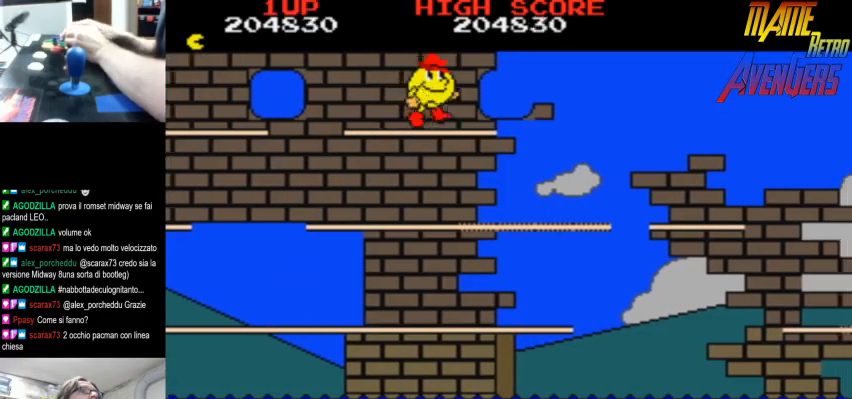
{"dt_ms": 500, "buttons": [], "left_stick": "center", "button_events": [[33, "L2", "up"], [67, "L2", "down"], [133, "L2", "up"], [200, "L2", "down"], [267, "L2", "up"], [333, "L2", "down"], [367, "CIRCLE", "down"], [367, "L2", "up"], [433, "L2", "down"], [467, "CIRCLE", "up"], [500, "L2", "up"]]}
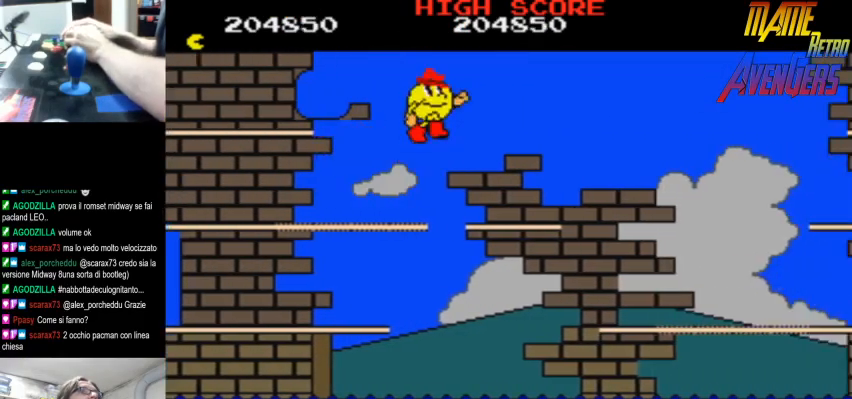
{"dt_ms": 500, "buttons": [], "left_stick": "center", "button_events": [[67, "L2", "down"], [133, "L2", "up"], [167, "L2", "down"], [233, "L2", "up"], [300, "L2", "down"], [367, "L2", "up"], [433, "L2", "down"], [467, "L2", "up"]]}
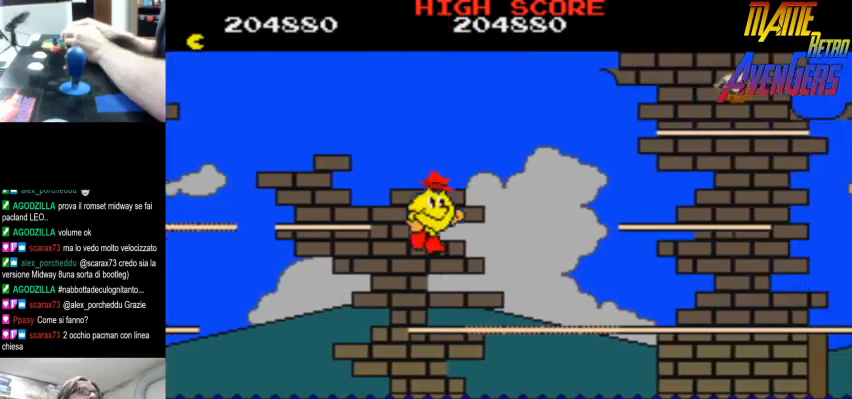
{"dt_ms": 500, "buttons": ["CIRCLE"], "left_stick": "center", "button_events": [[67, "L2", "down"], [100, "CIRCLE", "down"], [100, "L2", "up"], [167, "CIRCLE", "up"], [167, "L2", "down"], [233, "CIRCLE", "down"], [233, "L2", "up"], [300, "CIRCLE", "up"], [300, "L2", "down"], [333, "L2", "up"], [367, "CIRCLE", "down"], [400, "L2", "down"], [433, "CIRCLE", "up"], [467, "CIRCLE", "down"], [467, "L2", "up"]]}
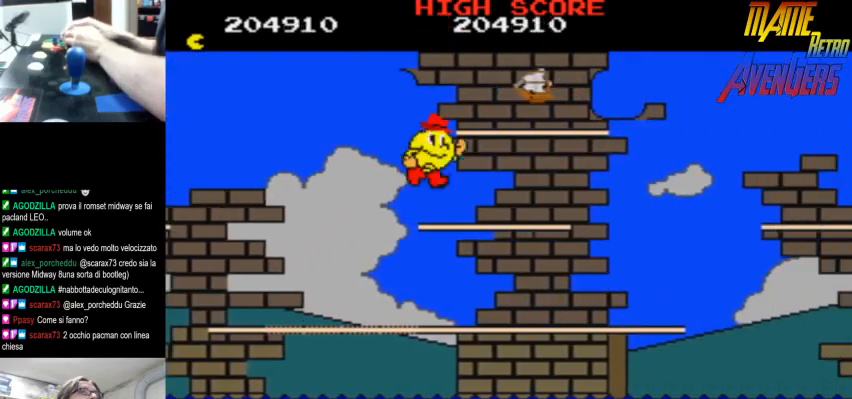
{"dt_ms": 500, "buttons": [], "left_stick": "center", "button_events": [[33, "CIRCLE", "up"], [33, "L2", "down"], [67, "CIRCLE", "down"], [67, "L2", "up"], [133, "CIRCLE", "up"], [167, "L2", "down"], [200, "CIRCLE", "down"], [200, "L2", "up"], [233, "CIRCLE", "up"], [267, "L2", "down"], [333, "L2", "up"], [467, "R2", "down"], [500, "R2", "up"]]}
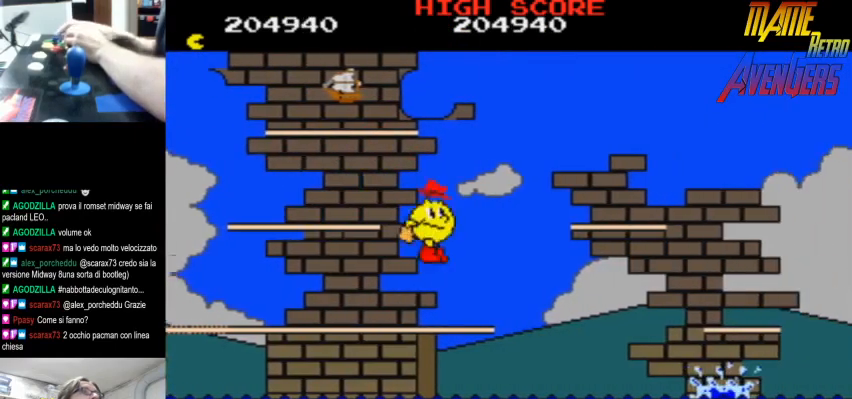
{"dt_ms": 500, "buttons": [], "left_stick": "center", "button_events": [[233, "R2", "down"], [267, "R2", "up"], [333, "R2", "down"], [367, "R2", "up"], [467, "R2", "down"], [500, "R2", "up"]]}
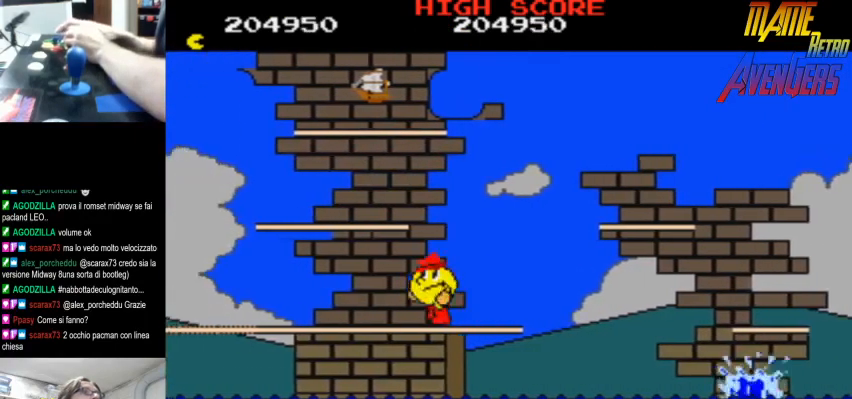
{"dt_ms": 500, "buttons": ["L2"], "left_stick": "center", "button_events": [[67, "R2", "down"], [100, "R2", "up"], [233, "L2", "down"], [300, "L2", "up"], [367, "L2", "down"], [400, "L2", "up"], [467, "L2", "down"]]}
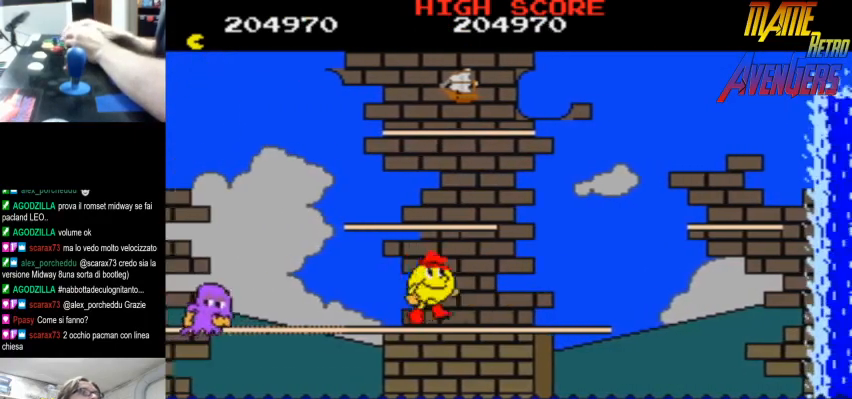
{"dt_ms": 500, "buttons": [], "left_stick": "center", "button_events": [[33, "L2", "up"], [67, "L2", "down"], [133, "L2", "up"], [200, "L2", "down"], [267, "CIRCLE", "down"], [267, "L2", "up"], [333, "L2", "down"], [367, "L2", "up"], [400, "CIRCLE", "up"], [467, "L2", "down"], [500, "L2", "up"]]}
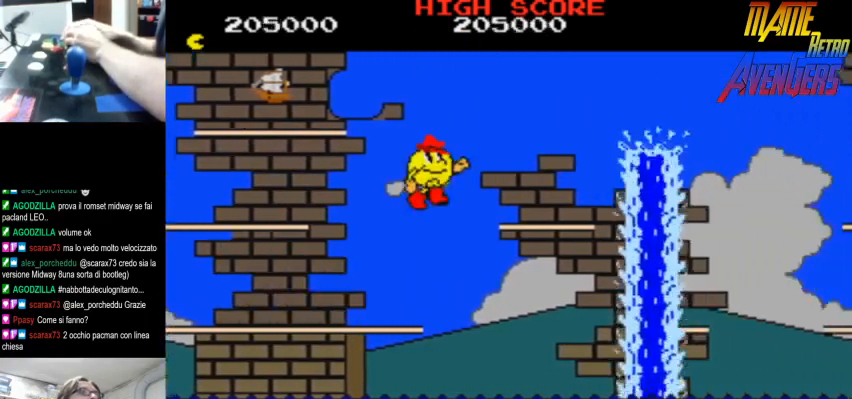
{"dt_ms": 500, "buttons": ["CIRCLE"], "left_stick": "center", "button_events": [[67, "L2", "down"], [133, "L2", "up"], [200, "L2", "down"], [233, "L2", "up"], [300, "L2", "down"], [367, "L2", "up"], [400, "CIRCLE", "down"], [400, "L2", "down"], [467, "L2", "up"]]}
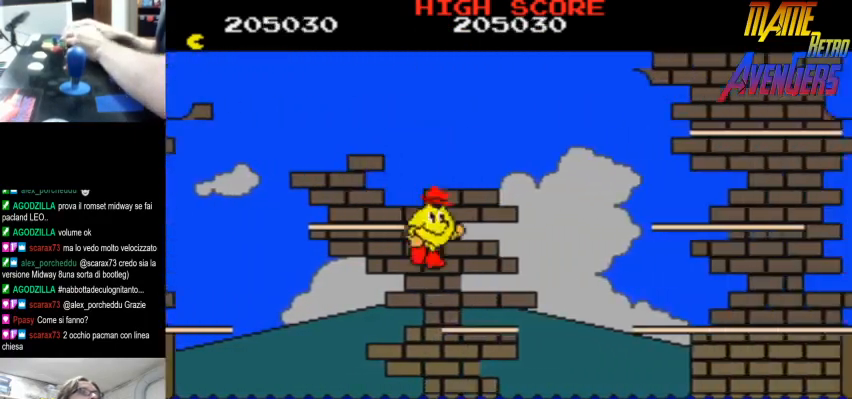
{"dt_ms": 500, "buttons": ["CIRCLE", "L2"], "left_stick": "center", "button_events": [[33, "L2", "down"], [100, "L2", "up"], [167, "L2", "down"], [200, "L2", "up"], [267, "L2", "down"], [300, "CIRCLE", "up"], [333, "L2", "up"], [400, "CIRCLE", "down"], [400, "L2", "down"], [433, "L2", "up"], [467, "CIRCLE", "up"], [500, "CIRCLE", "down"], [500, "L2", "down"]]}
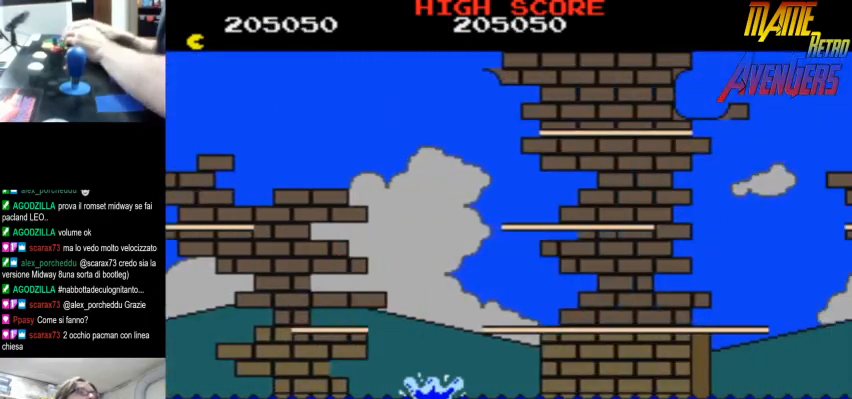
{"dt_ms": 500, "buttons": [], "left_stick": "center", "button_events": [[33, "L2", "up"], [133, "L2", "down"], [167, "CIRCLE", "up"], [167, "L2", "up"], [200, "CIRCLE", "down"], [233, "L2", "down"], [267, "CIRCLE", "up"], [267, "L2", "up"], [333, "CIRCLE", "down"], [367, "CIRCLE", "up"], [367, "L2", "down"], [400, "L2", "up"]]}
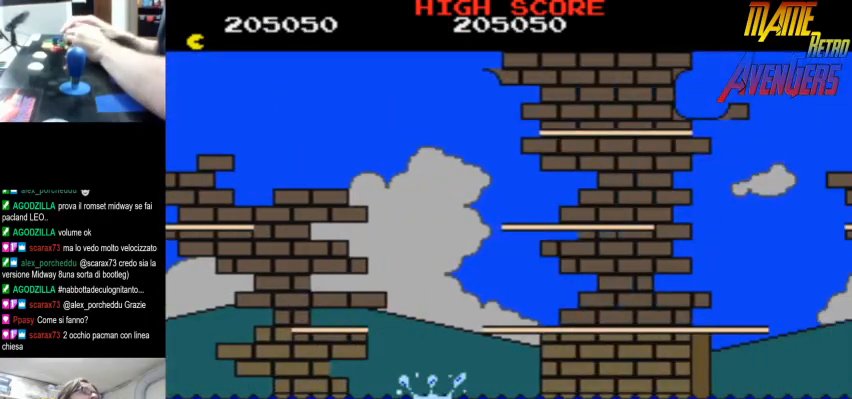
{"dt_ms": 500, "buttons": [], "left_stick": "center", "button_events": [[267, "L2", "down"], [267, "R2", "down"], [300, "L2", "up"], [300, "R2", "up"]]}
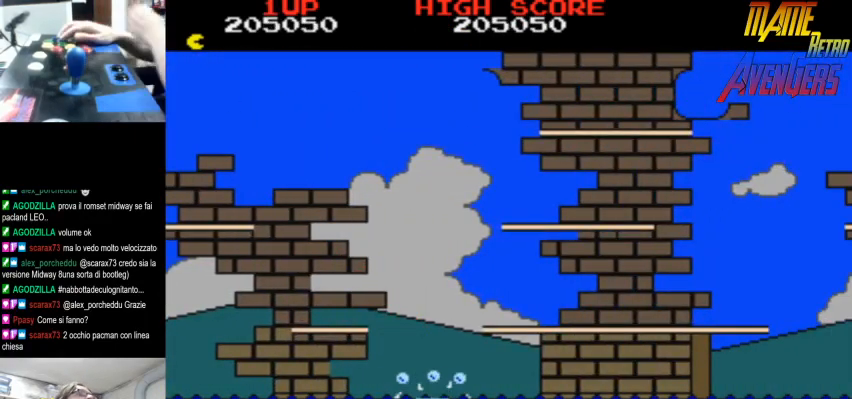
{"dt_ms": 500, "buttons": [], "left_stick": "center", "button_events": []}
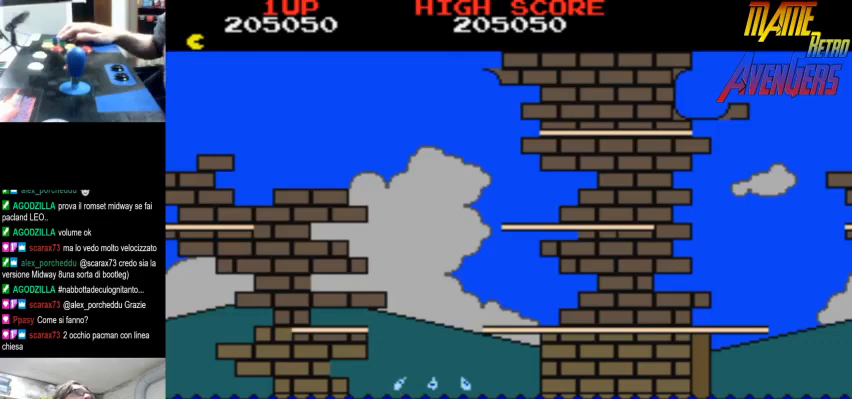
{"dt_ms": 500, "buttons": [], "left_stick": "center", "button_events": []}
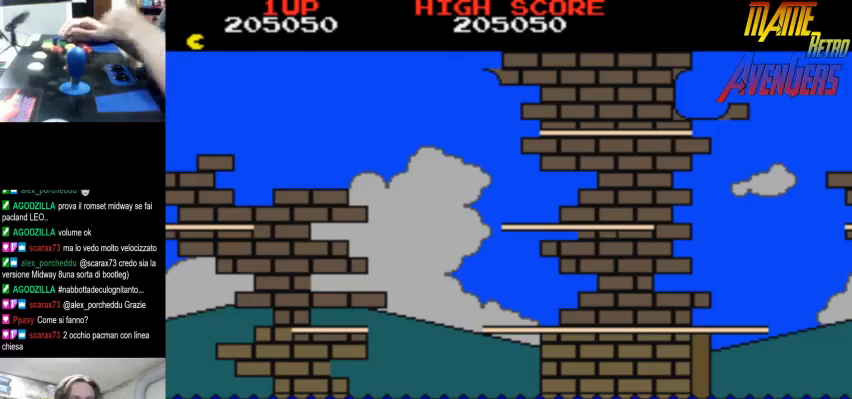
{"dt_ms": 500, "buttons": ["CIRCLE"], "left_stick": "center", "button_events": [[200, "CIRCLE", "down"], [300, "L2", "down"], [300, "R2", "down"], [333, "CIRCLE", "up"], [333, "R2", "up"], [367, "L2", "up"], [467, "CIRCLE", "down"]]}
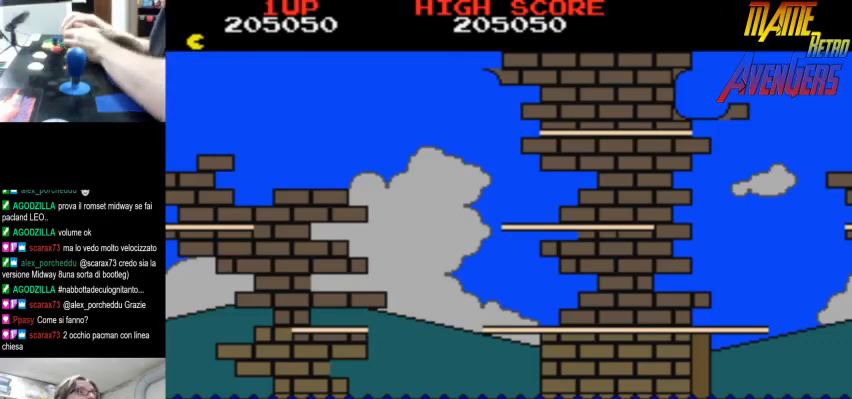
{"dt_ms": 500, "buttons": ["CIRCLE"], "left_stick": "center", "button_events": [[67, "CIRCLE", "up"], [167, "CIRCLE", "down"], [200, "CIRCLE", "up"], [267, "L2", "down"], [267, "R2", "down"], [300, "L2", "up"], [300, "R2", "up"], [333, "CIRCLE", "down"], [367, "CIRCLE", "up"], [467, "CIRCLE", "down"]]}